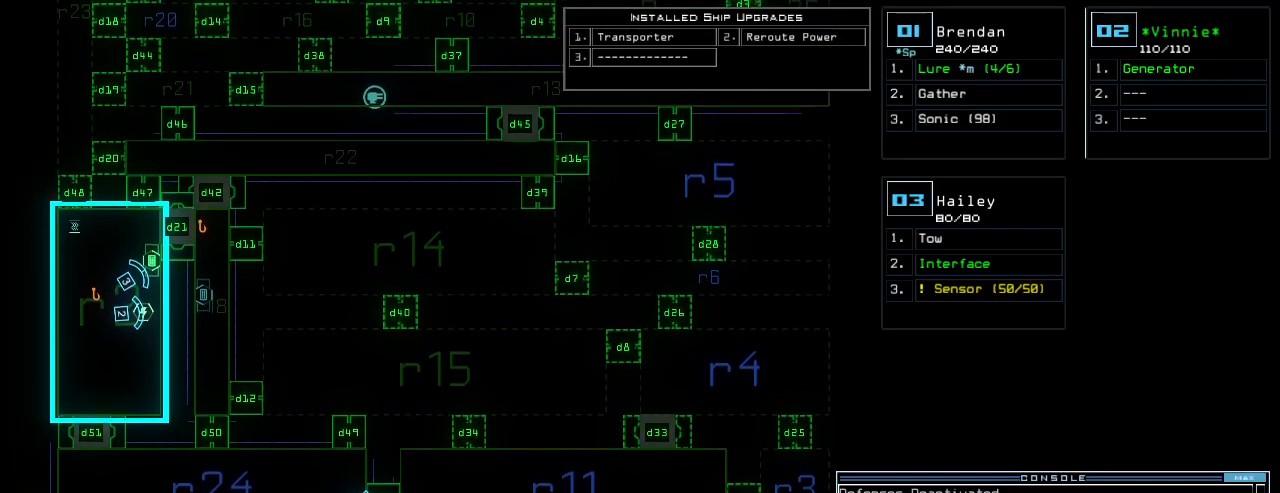
Gameplay with keyboard; each line is a JSON object with the keys held at the frame after it. "events" lists presses ("down") and releases ("up") of ".", "0", "1", "2", "3", "4", "5", "6", "7", "8", "9", "a", "b", "backspace", "c", "caps_lock", "comma", "ctrl_l", "ctrl_r", "d", "down", "e", "equals", "escape", "f", "g", "h", "i", "j", "k", "l", "left", "m", "minus", "n", "num_minus", "num_plus", "o", "p", "q", "quote", "r", "return", "right", "s", "semicolon", "shift_l", "shift_r", "space", "t", "tab", "tilde", "u", "up", "v", "w", "x", "y" and "z" between this image and that frame as [ms after this image, input, new state], when the widget could be followed in between. No other keys are recorded. Mouse input is not recorded. Not read: other_keys.
{"keys": [], "events": []}
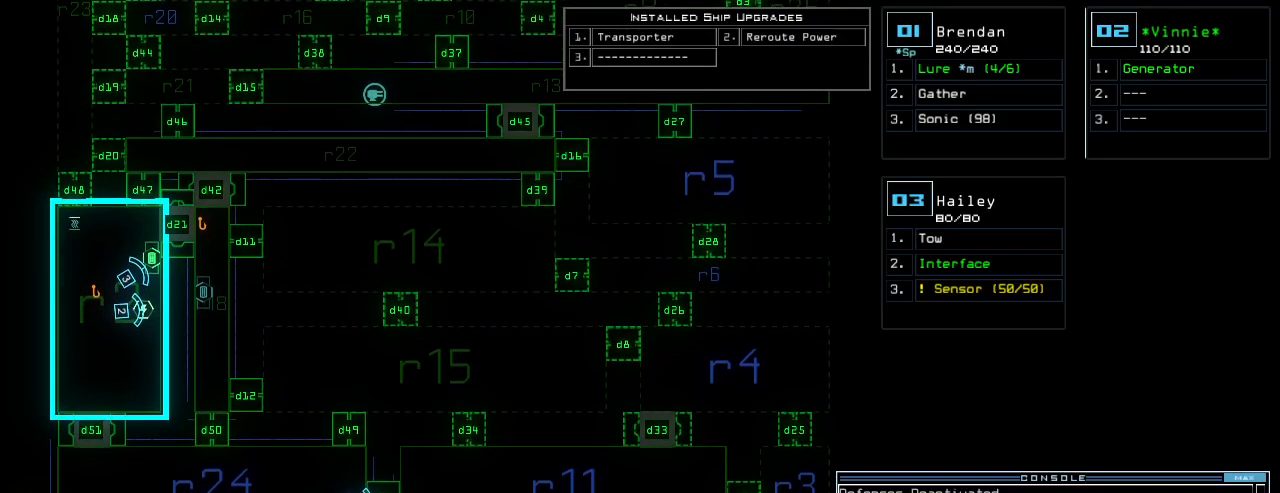
{"keys": [], "events": [[20, "1", "down"], [80, "1", "up"]]}
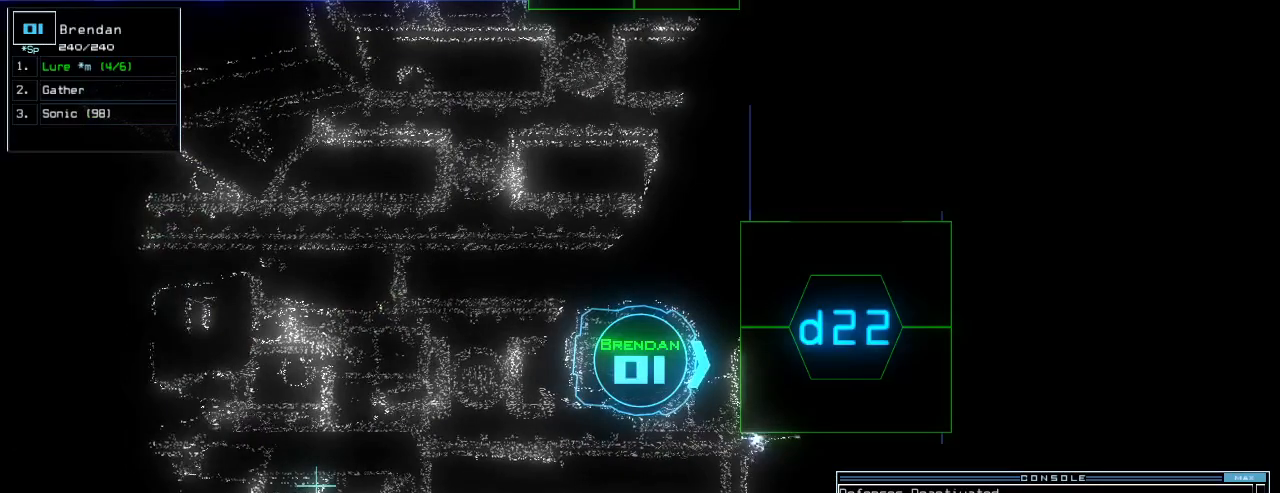
{"keys": [], "events": []}
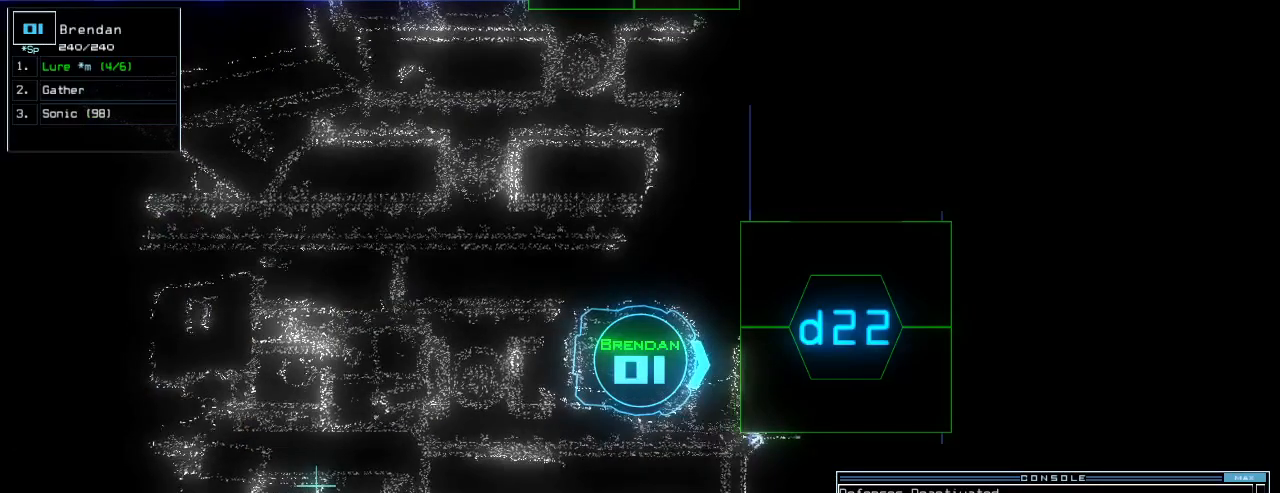
{"keys": [], "events": []}
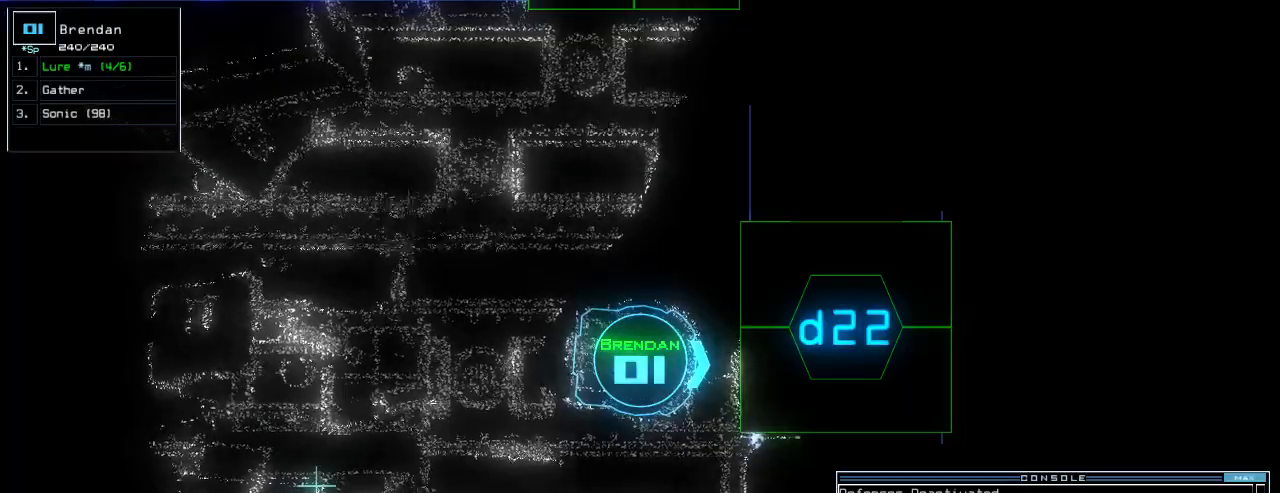
{"keys": [], "events": []}
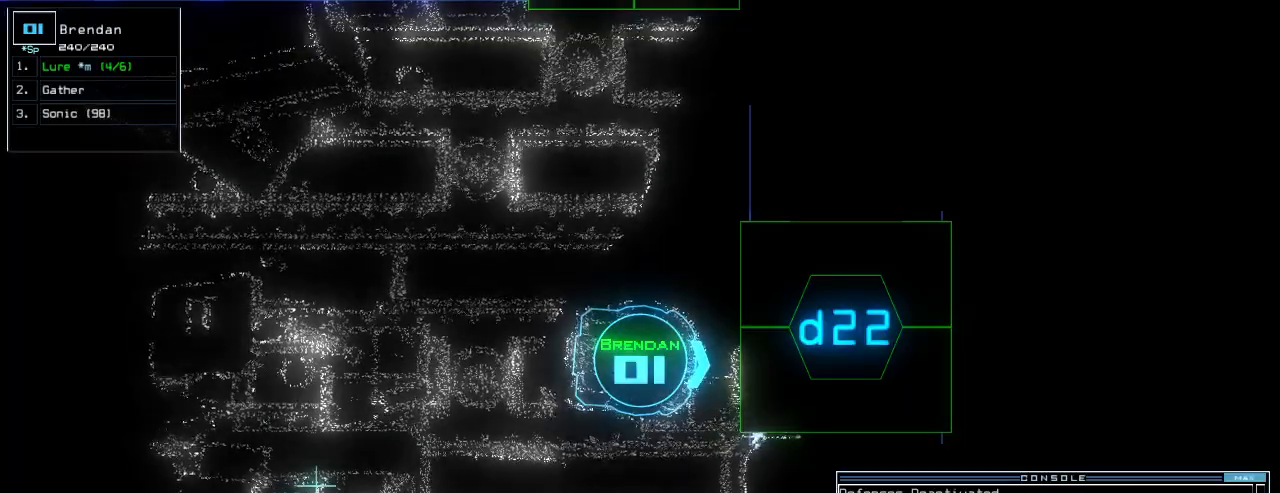
{"keys": ["left"], "events": [[500, "left", "down"]]}
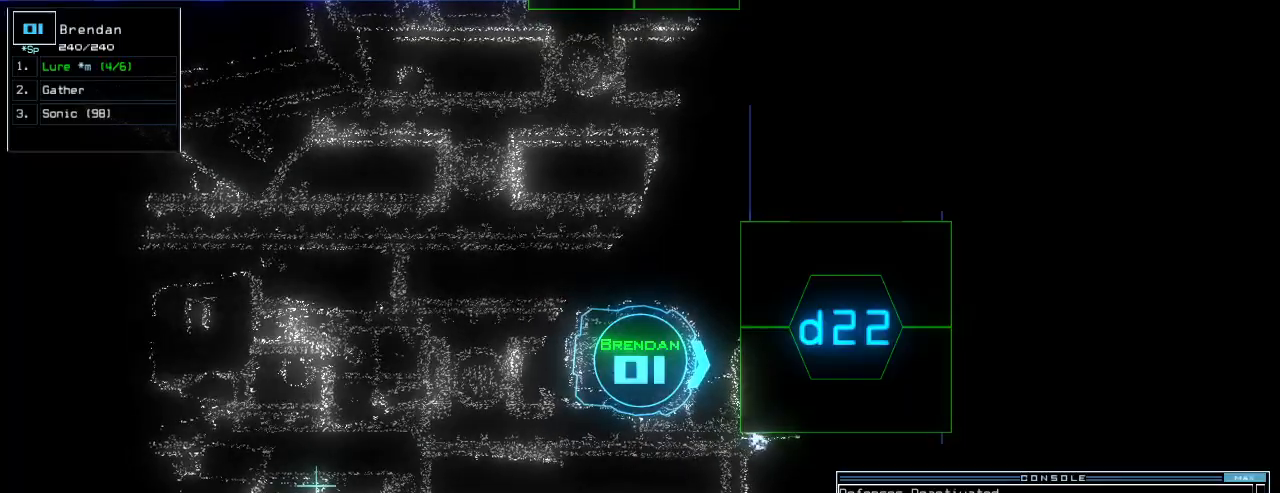
{"keys": [], "events": [[60, "left", "up"], [240, "down", "down"], [300, "down", "up"]]}
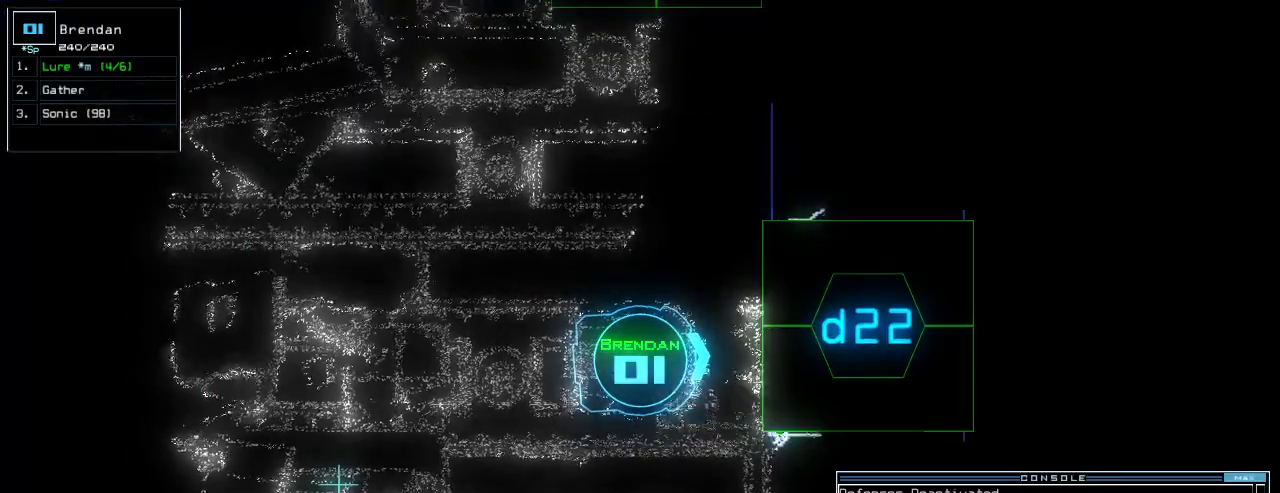
{"keys": [], "events": [[100, "space", "down"], [160, "space", "up"]]}
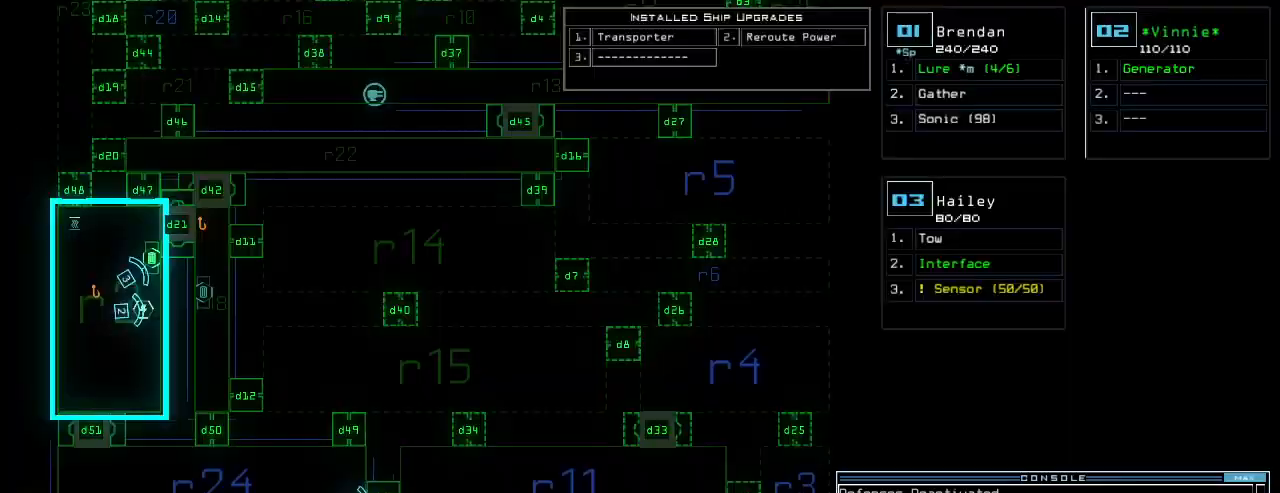
{"keys": [], "events": []}
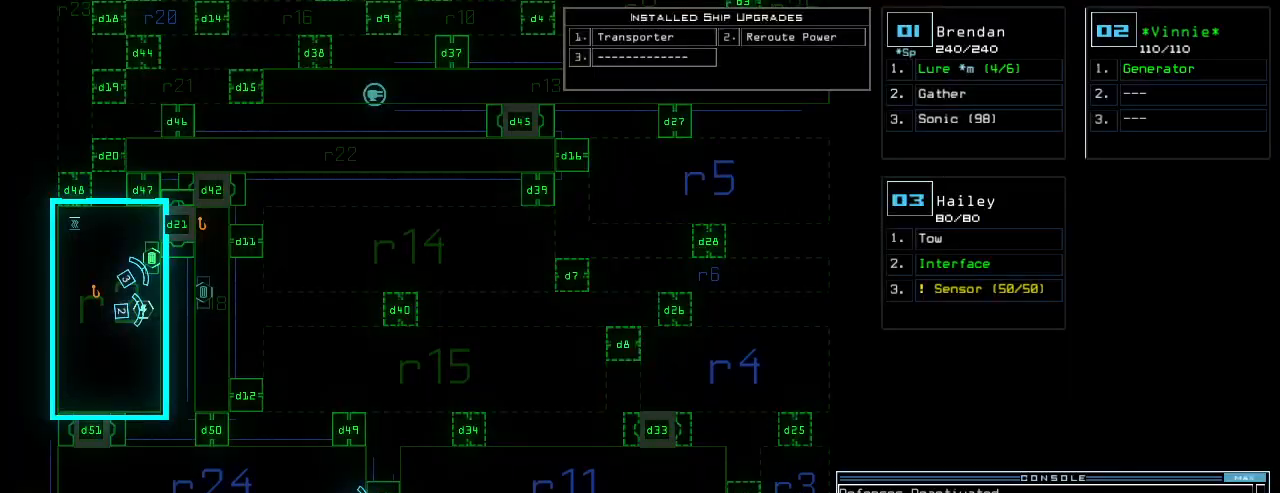
{"keys": [], "events": [[400, "space", "down"], [480, "space", "up"]]}
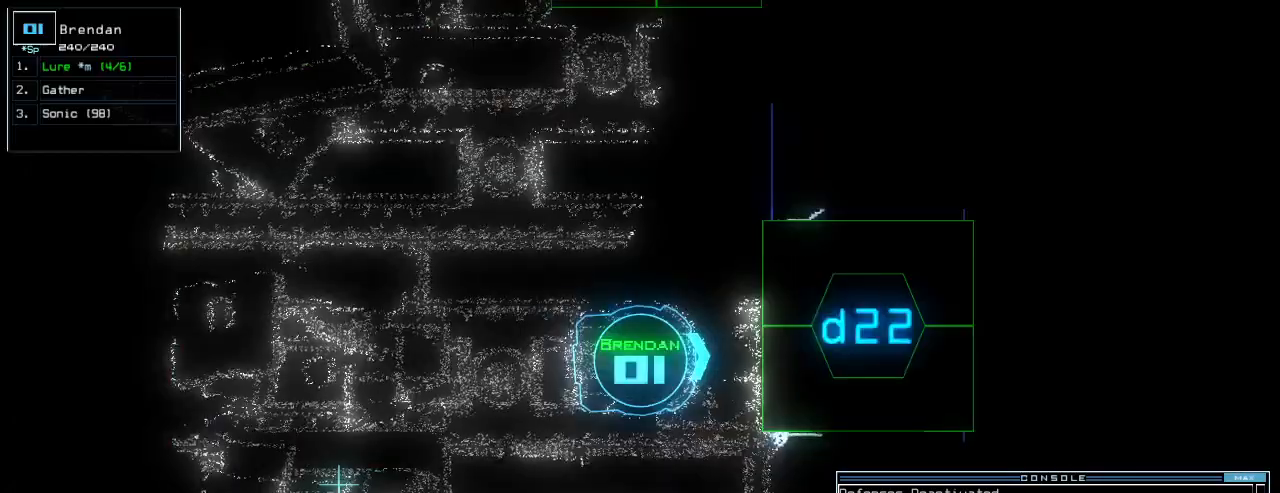
{"keys": [], "events": []}
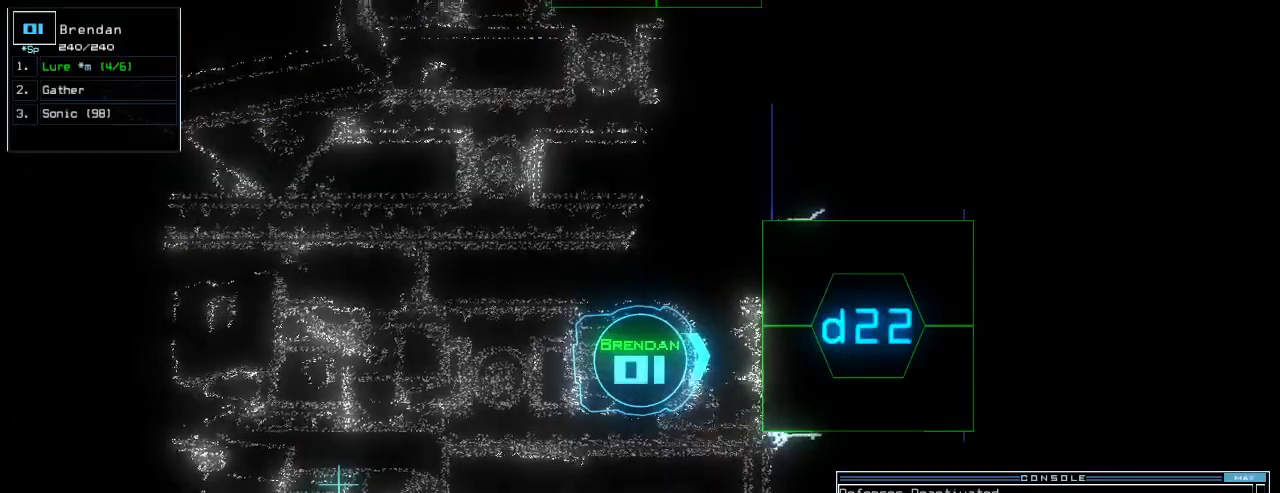
{"keys": [], "events": []}
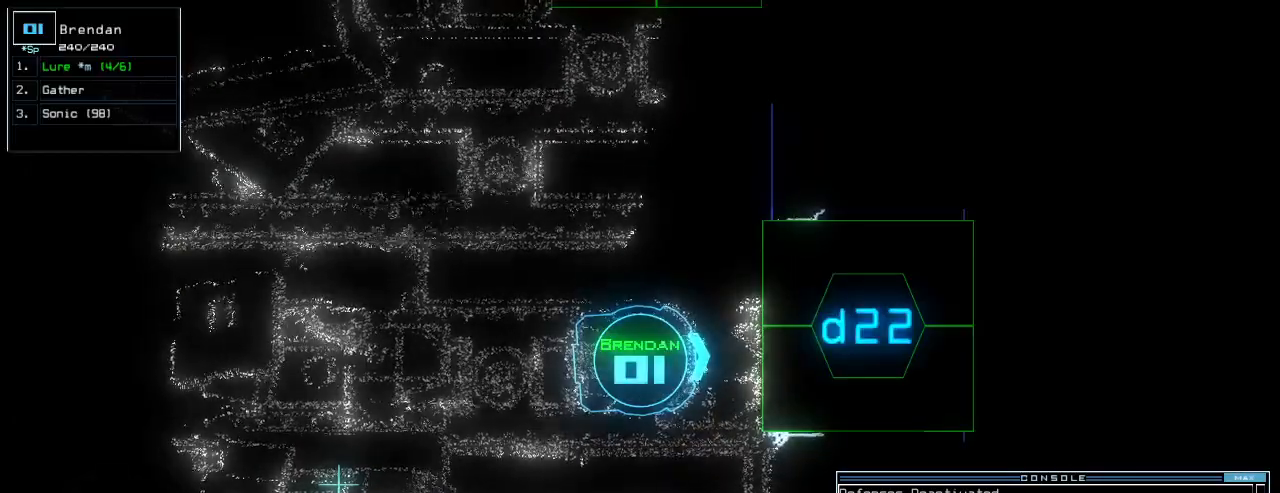
{"keys": [], "events": []}
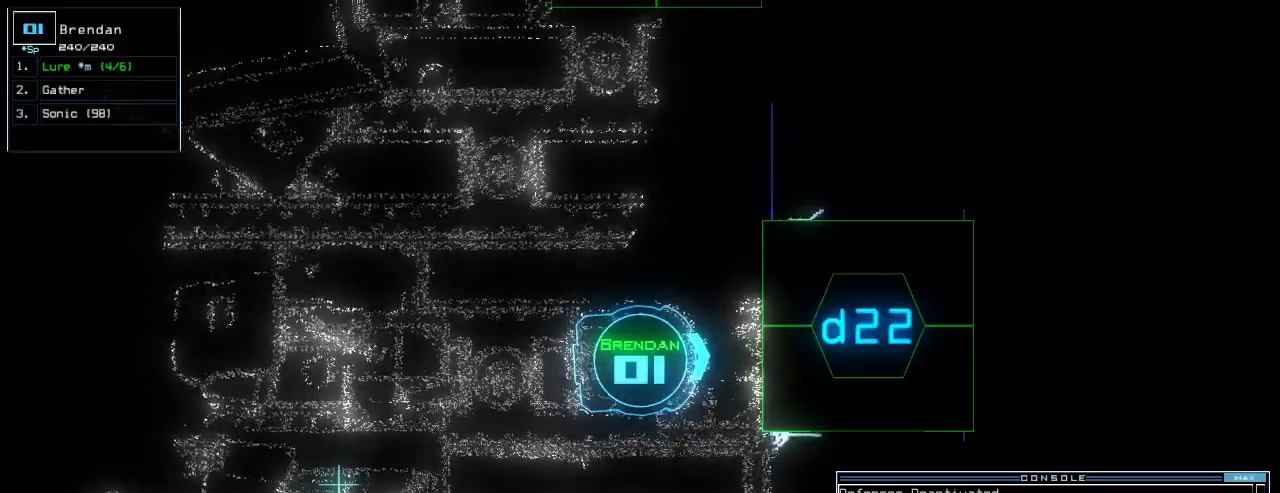
{"keys": [], "events": []}
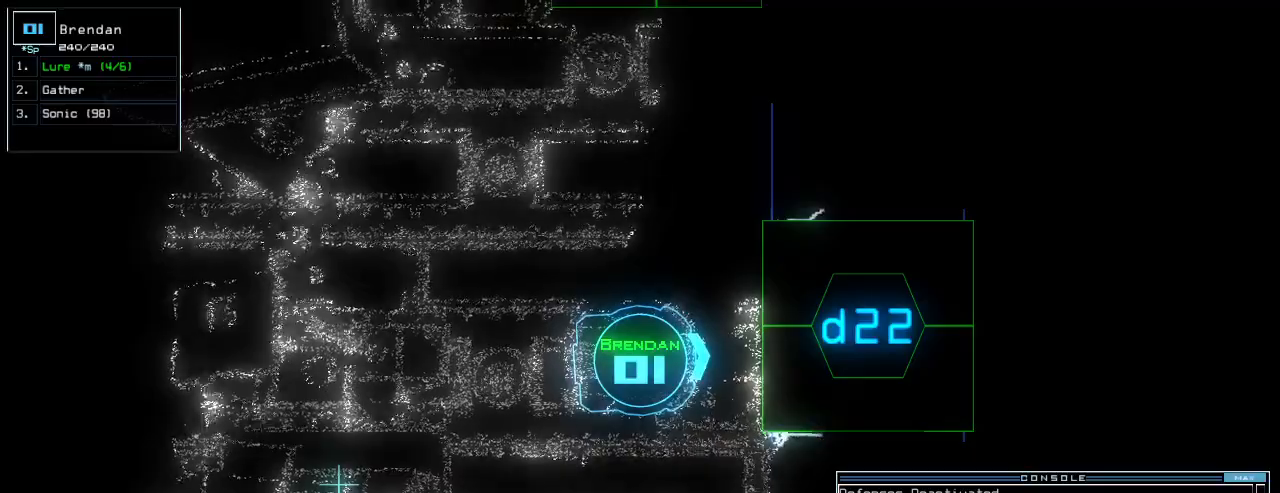
{"keys": [], "events": []}
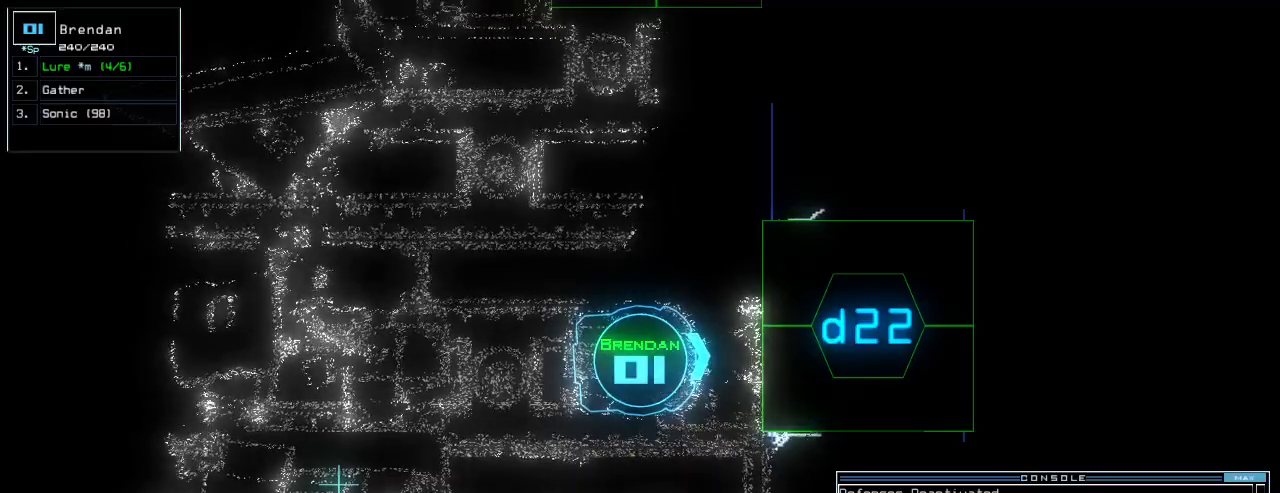
{"keys": [], "events": []}
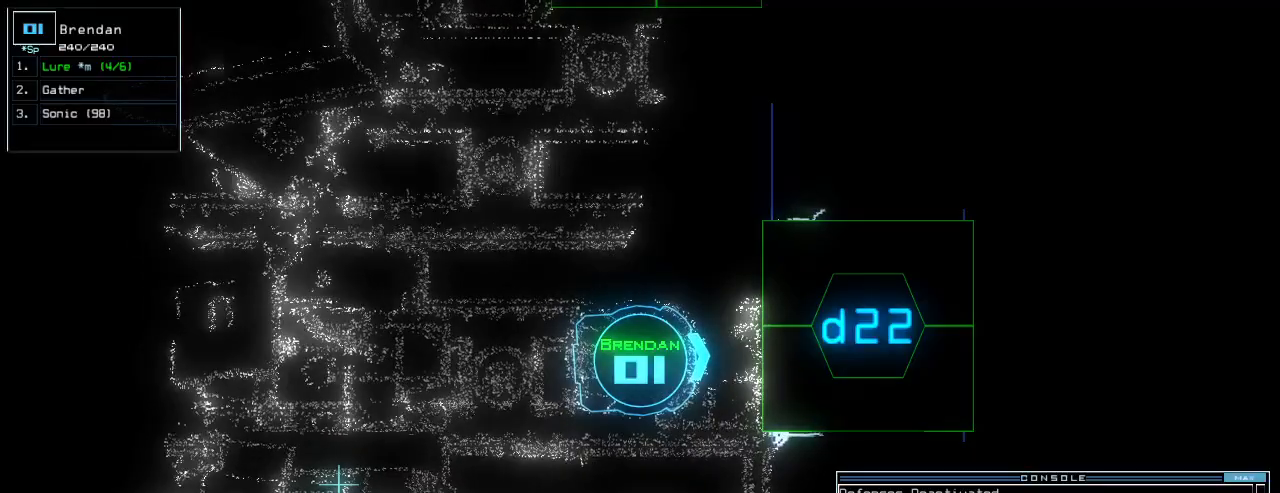
{"keys": [], "events": []}
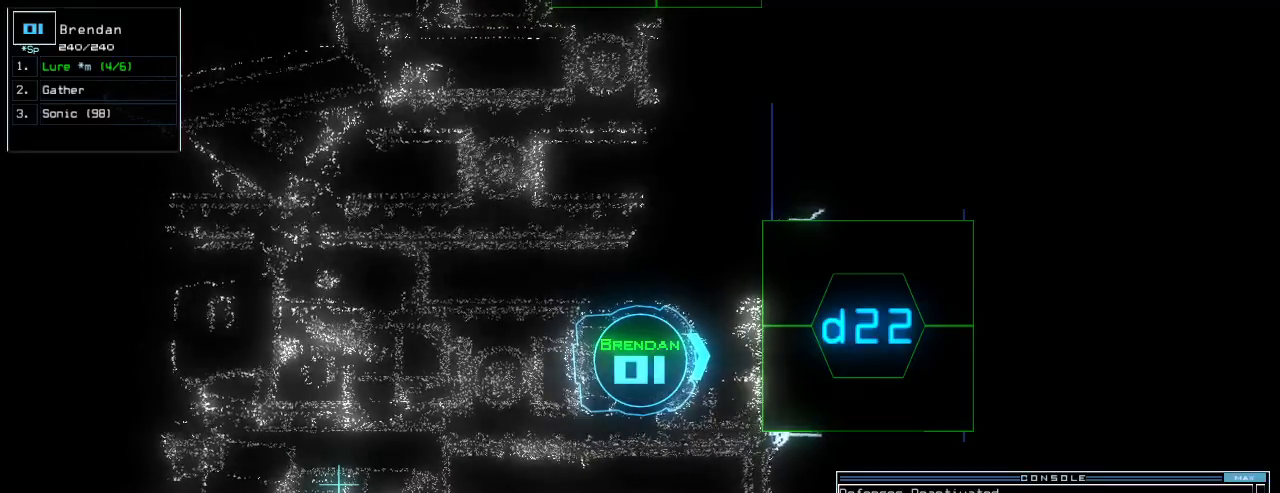
{"keys": [], "events": []}
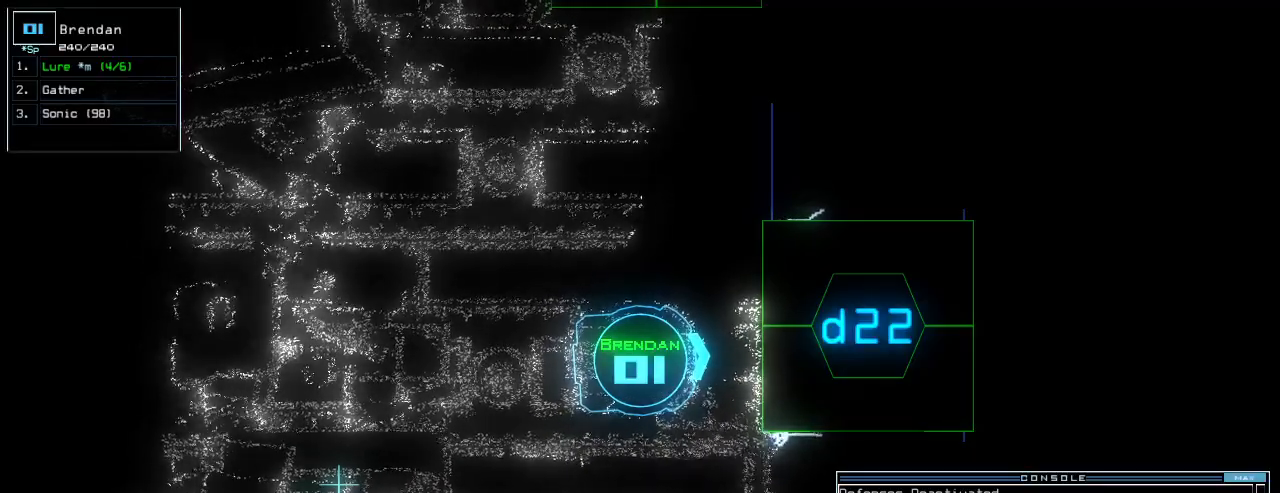
{"keys": ["space"], "events": [[500, "space", "down"]]}
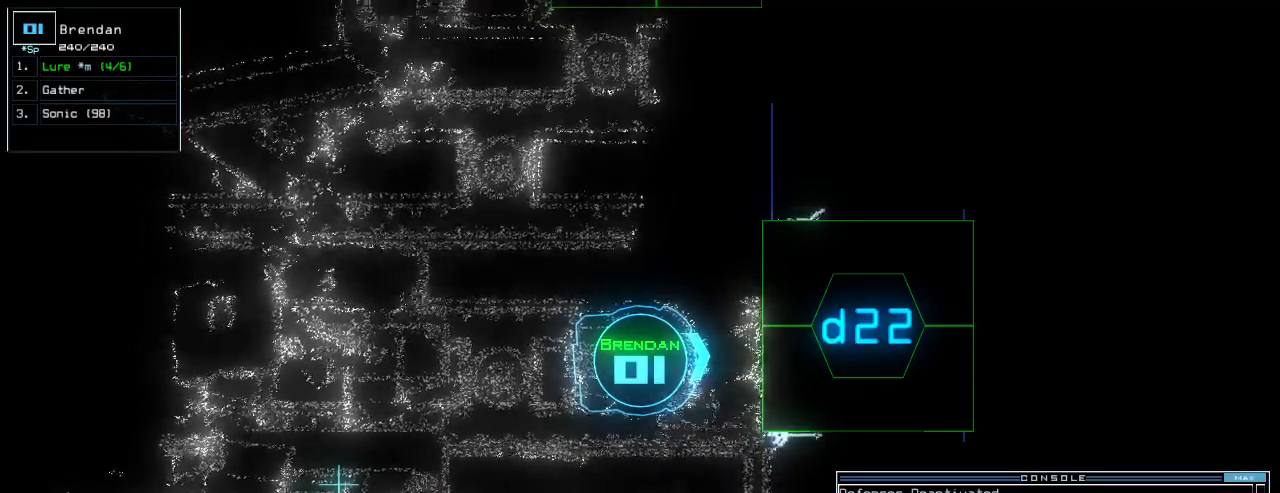
{"keys": [], "events": [[120, "space", "up"]]}
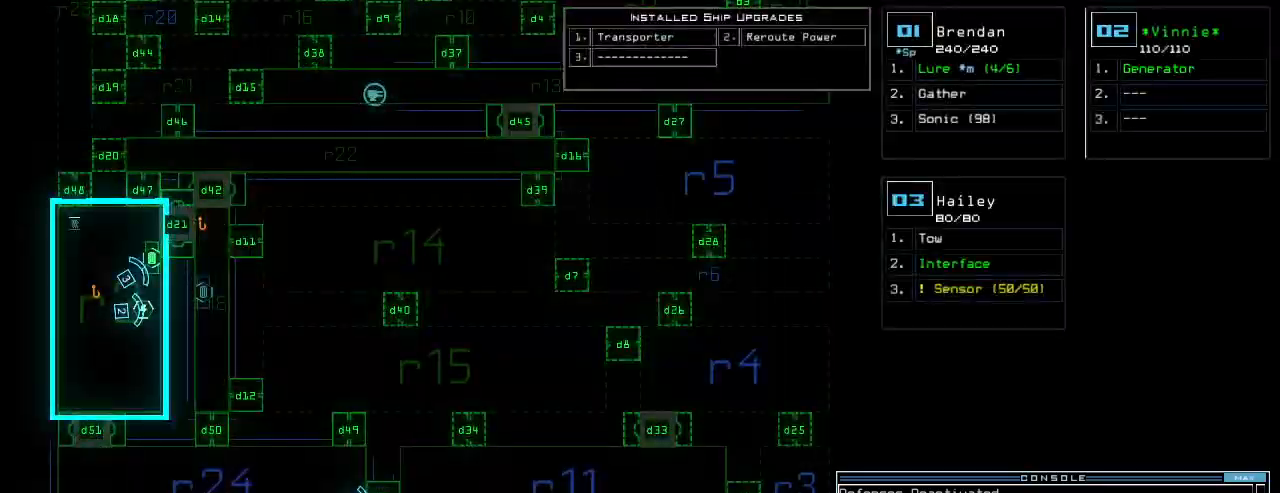
{"keys": ["d"], "events": [[500, "d", "down"]]}
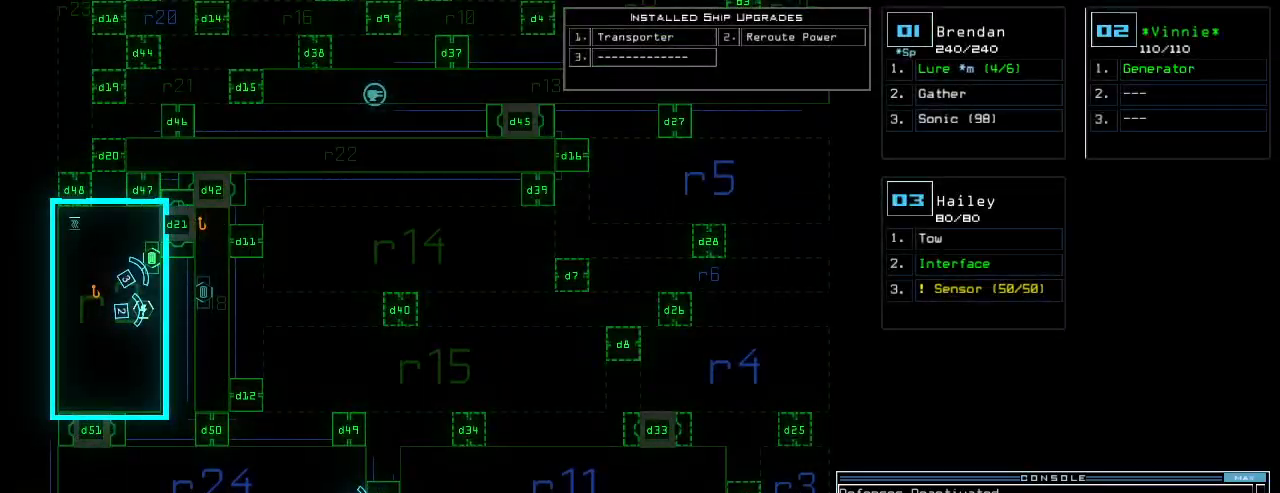
{"keys": ["4"], "events": [[60, "d", "up"], [500, "4", "down"]]}
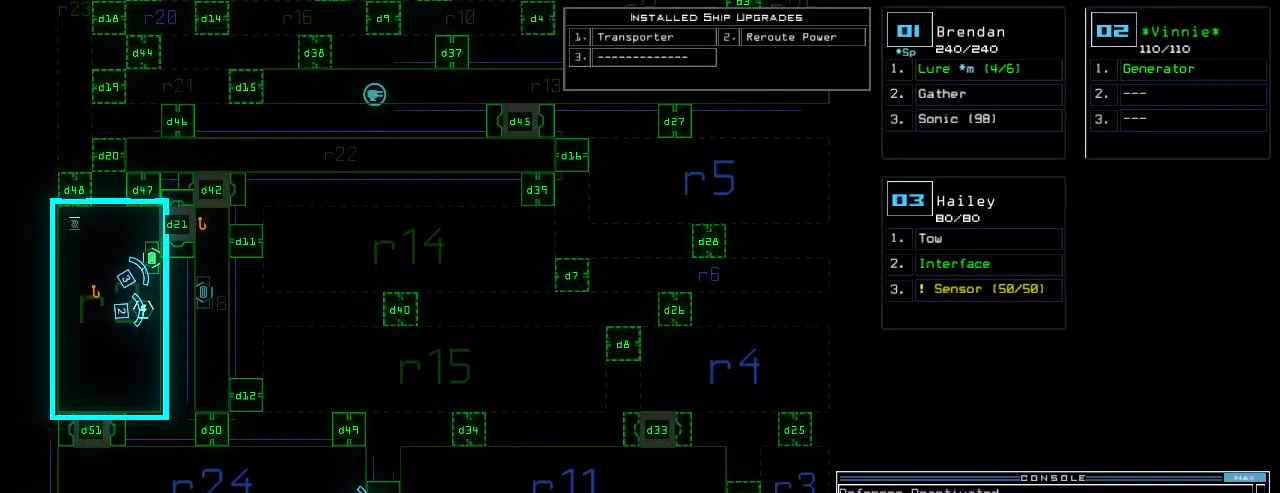
{"keys": [], "events": [[80, "2", "down"], [80, "return", "down"], [100, "4", "up"], [140, "2", "up"], [160, "return", "up"]]}
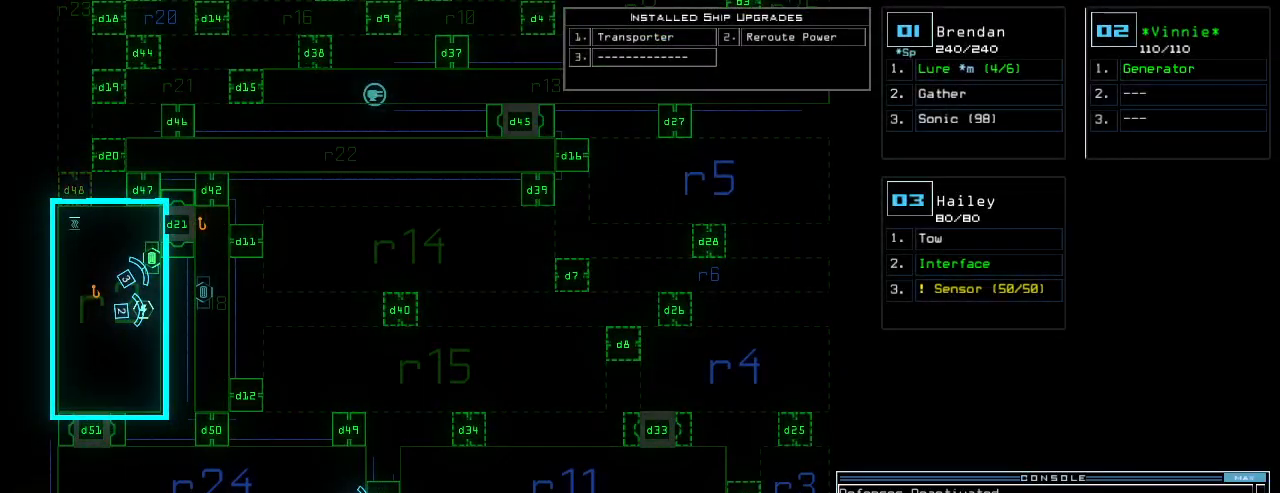
{"keys": [], "events": []}
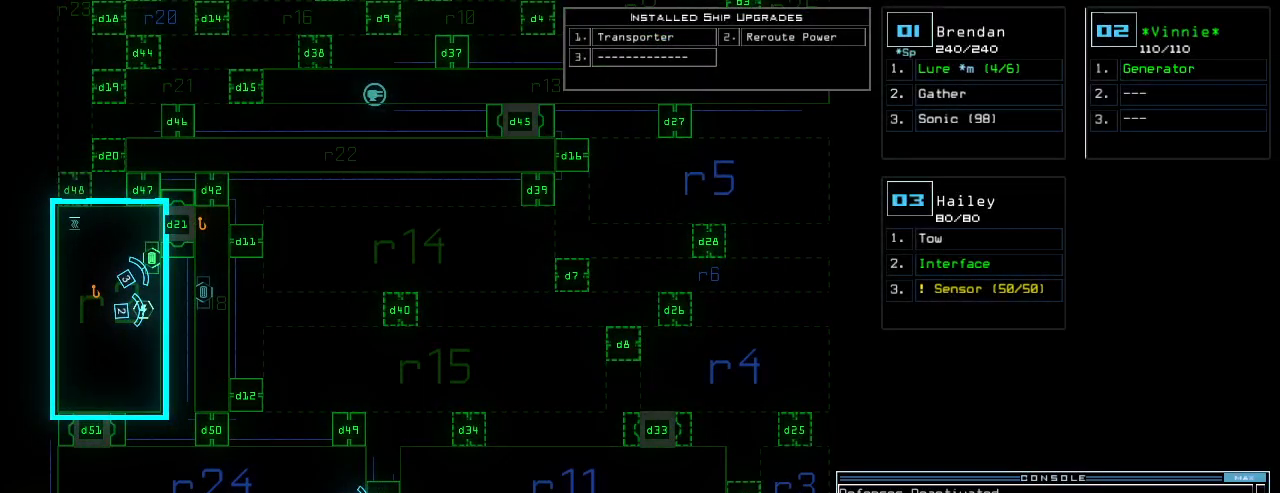
{"keys": [], "events": []}
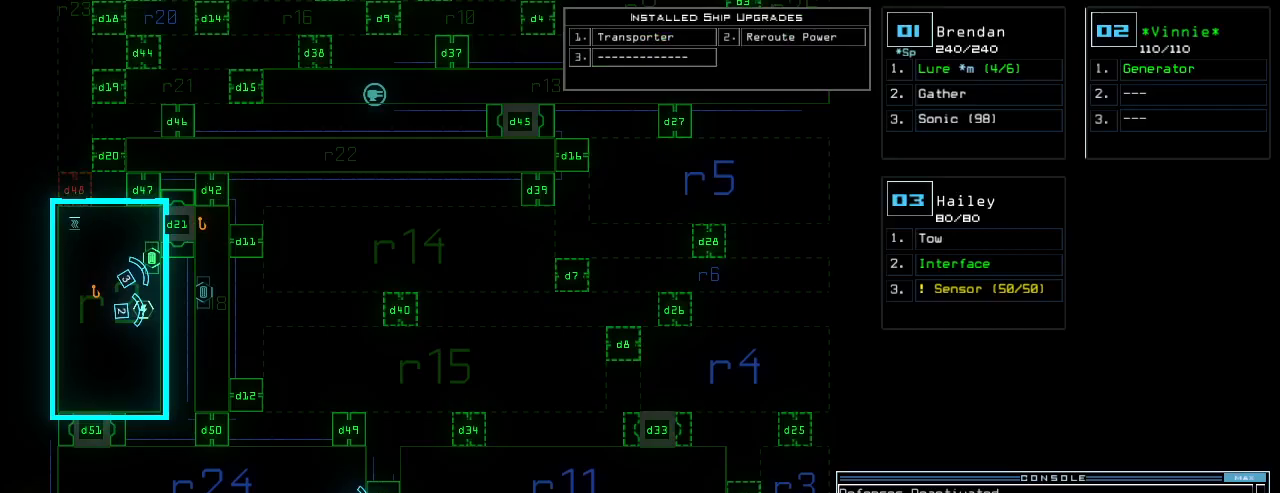
{"keys": ["up"], "events": [[460, "up", "down"]]}